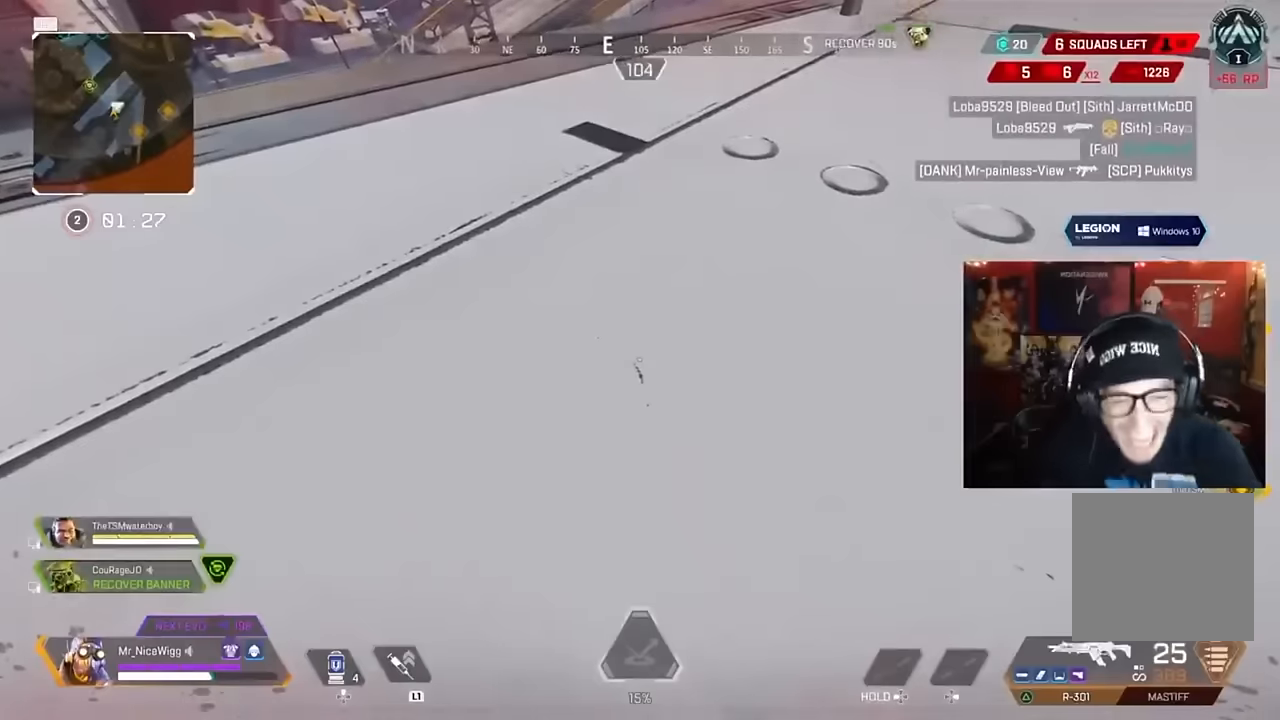
Gameplay with a controller (Xbox layout); each line is a JSON object with the inputs held at the frame after it. "events" lists button and stick changes between this image and that frame as [ms after this image, input, new state], when the widget could be followed in between.
{"buttons": [], "left_stick": "center", "right_stick": "center", "events": [[100, "right_stick", "right"], [234, "right_stick", "center"]]}
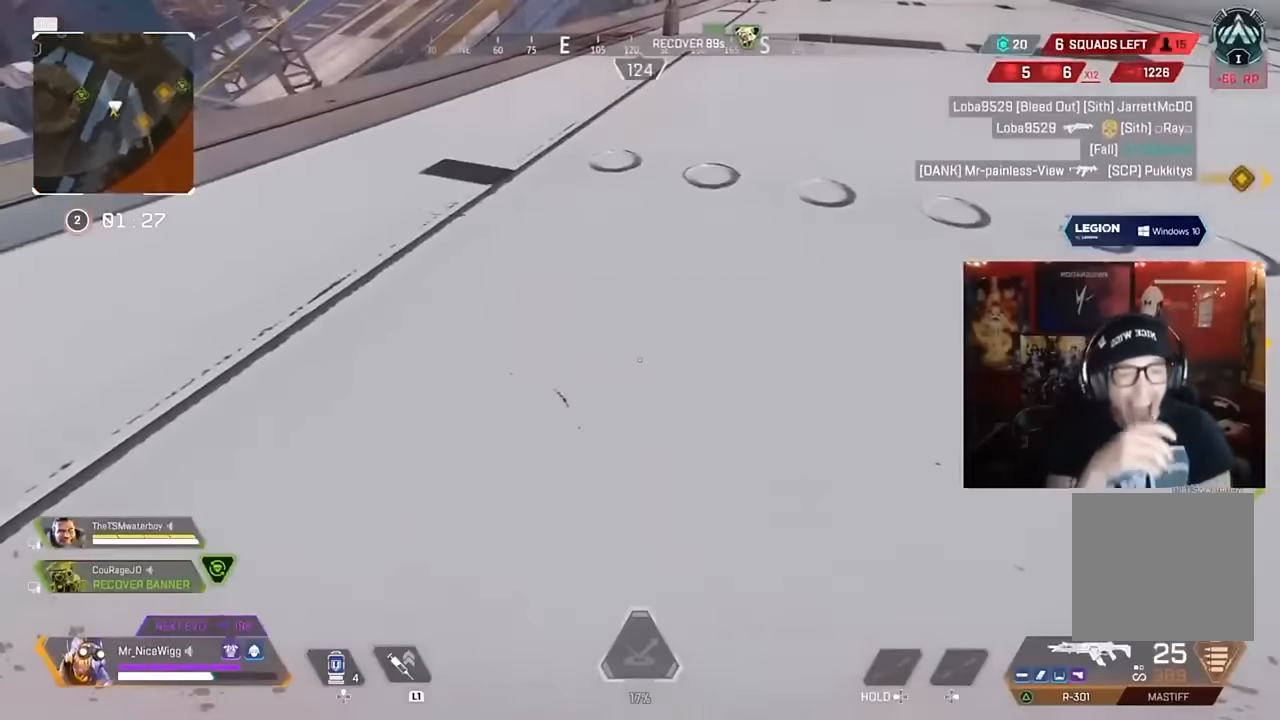
{"buttons": [], "left_stick": "center", "right_stick": "center", "events": []}
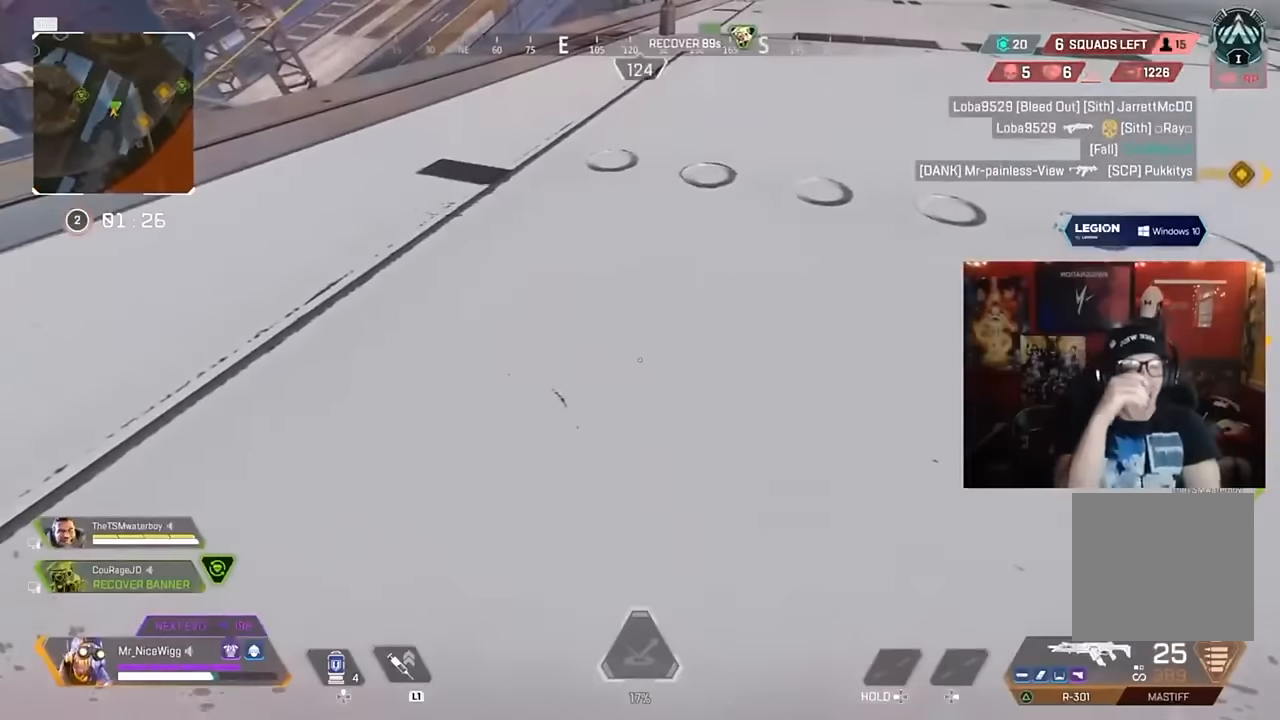
{"buttons": [], "left_stick": "center", "right_stick": "center", "events": [[200, "right_stick", "up-right"], [367, "right_stick", "center"]]}
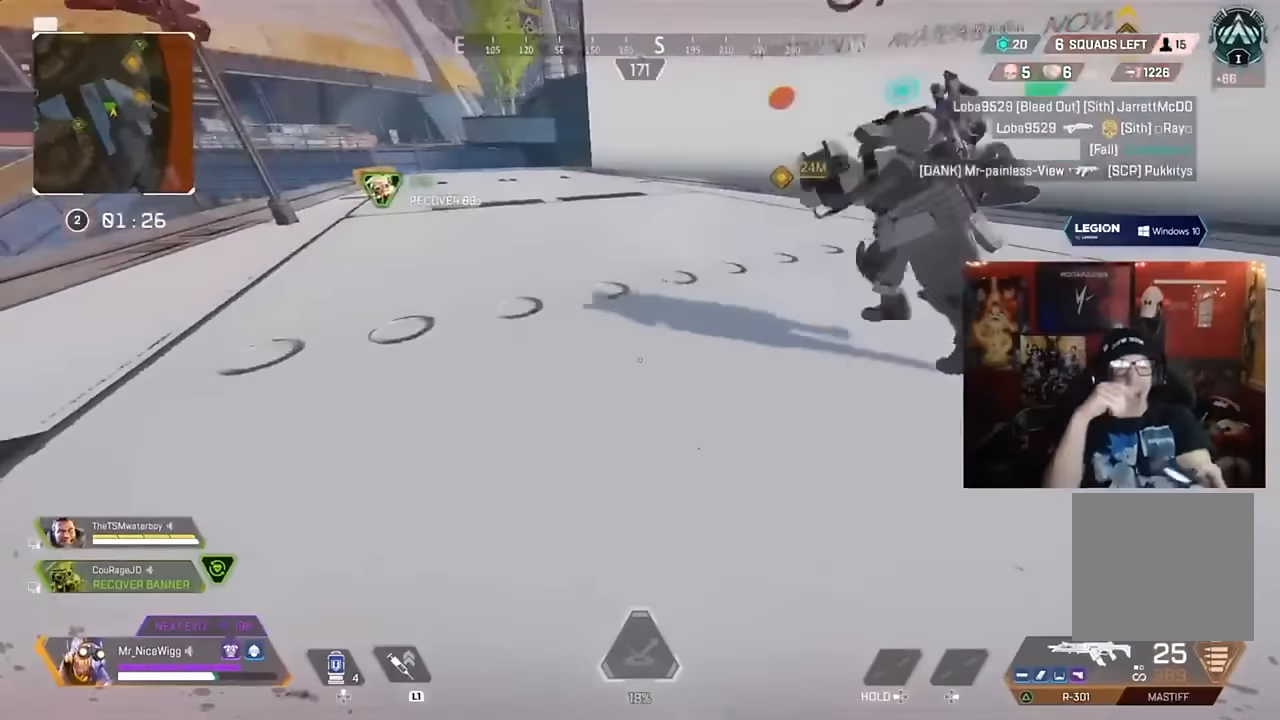
{"buttons": [], "left_stick": "center", "right_stick": "center", "events": []}
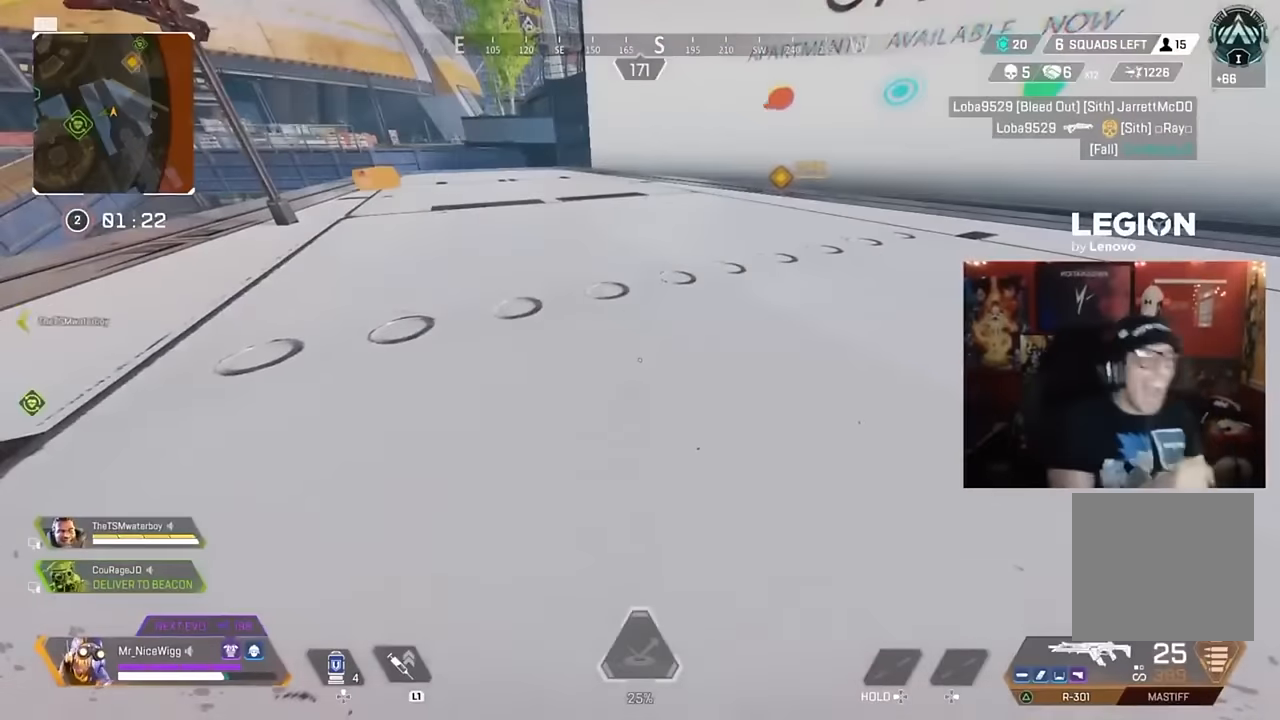
{"buttons": [], "left_stick": "center", "right_stick": "center", "events": []}
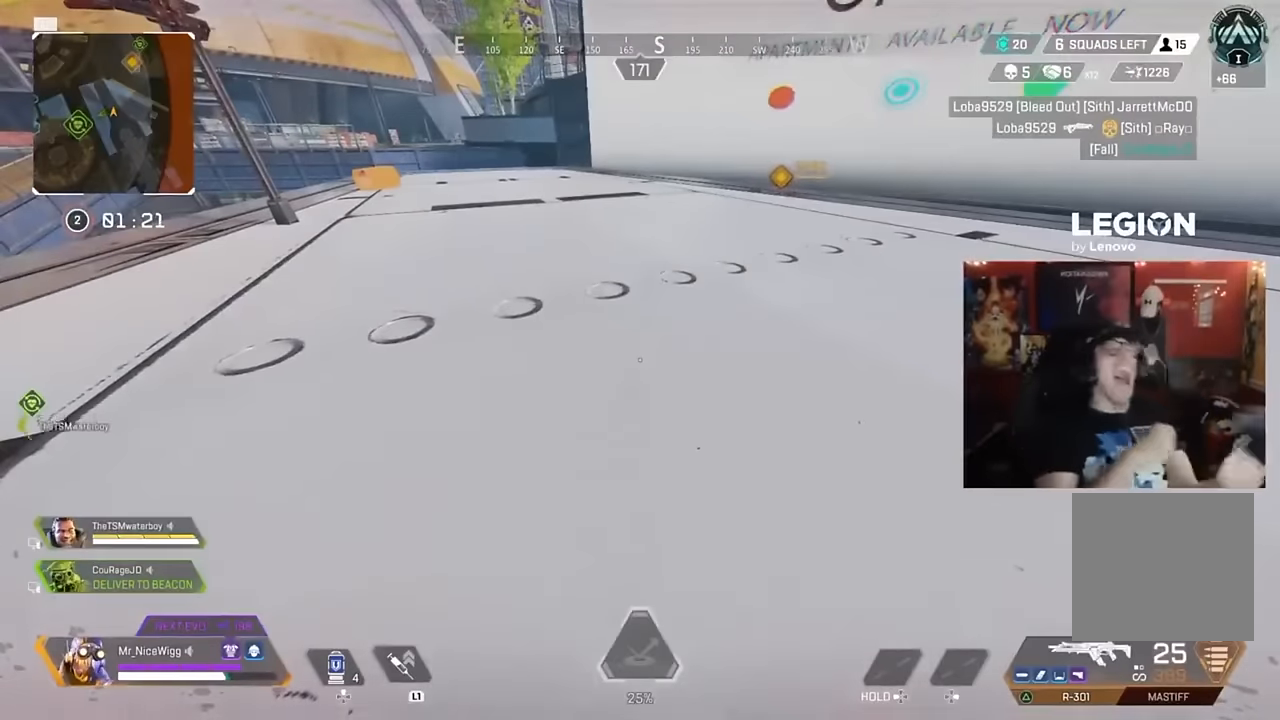
{"buttons": [], "left_stick": "center", "right_stick": "center", "events": []}
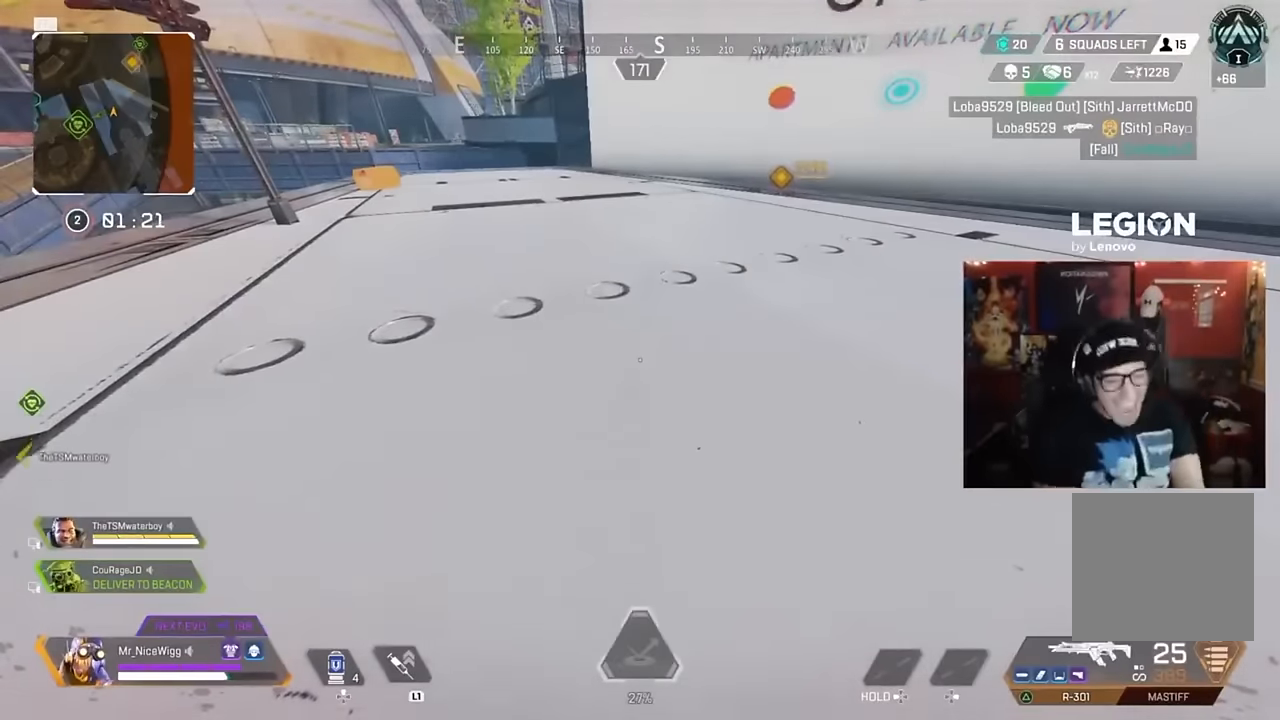
{"buttons": [], "left_stick": "center", "right_stick": "center", "events": []}
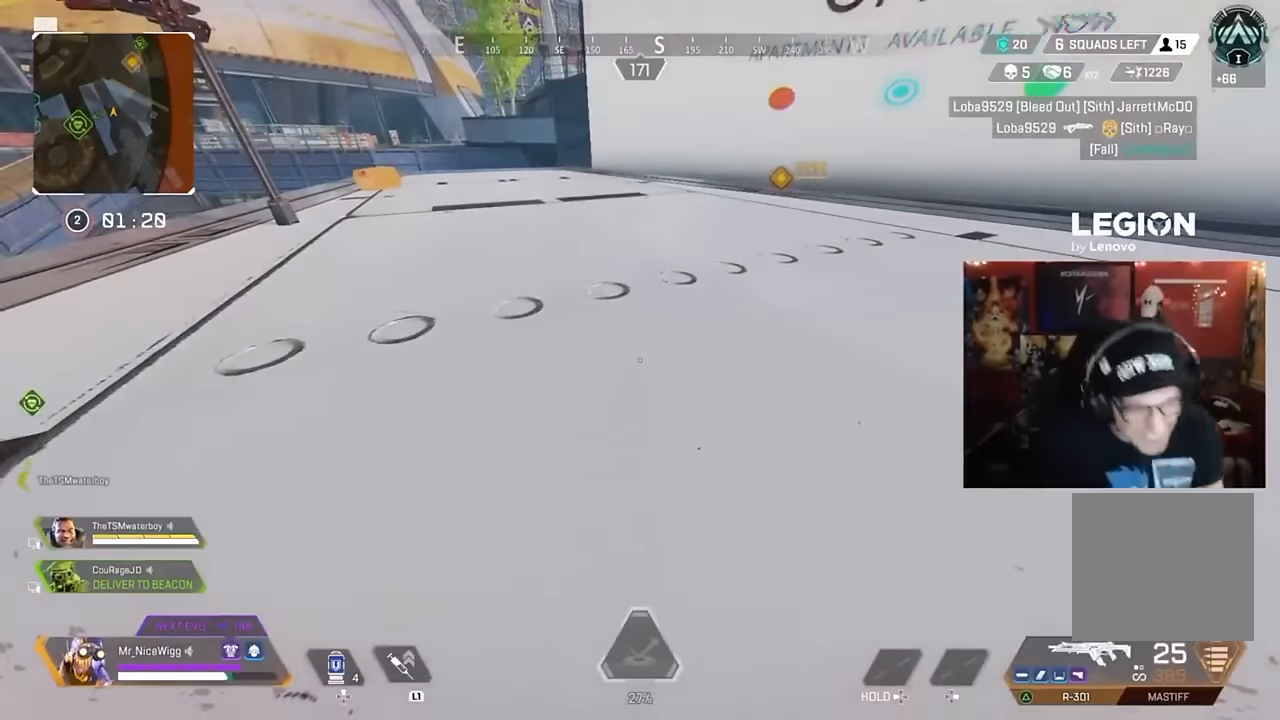
{"buttons": [], "left_stick": "center", "right_stick": "center", "events": []}